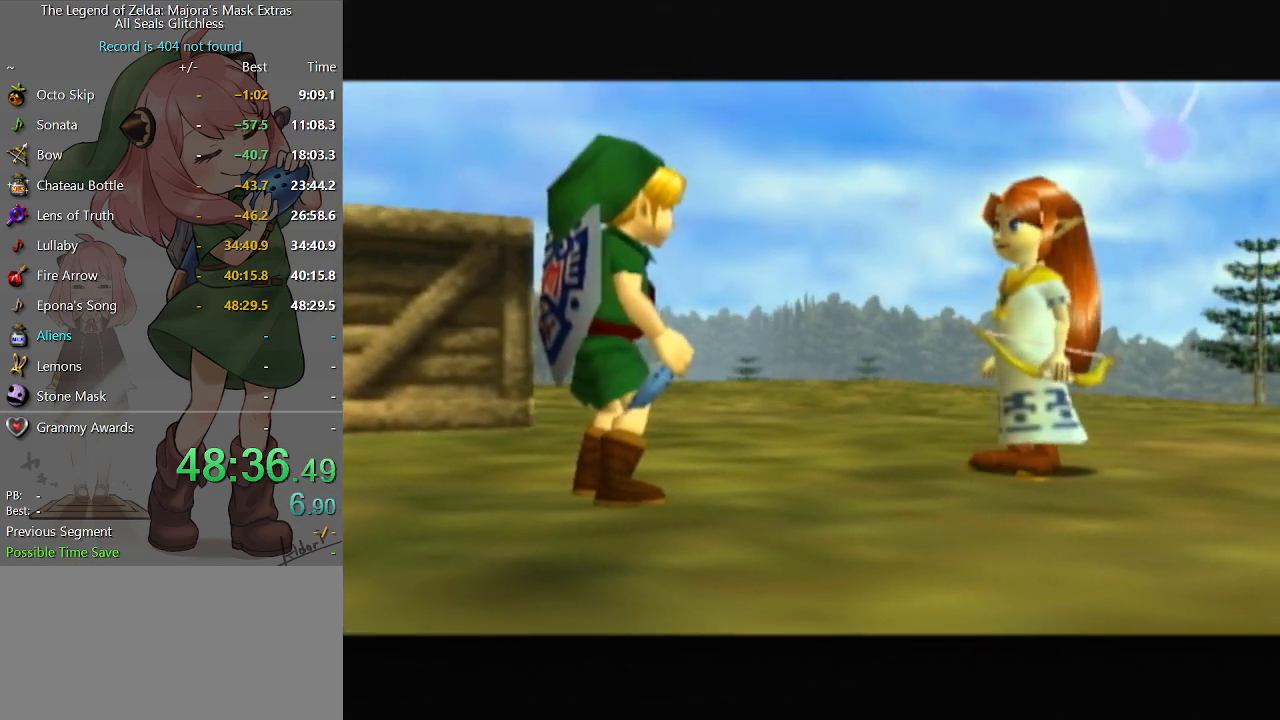
Gameplay with a controller (Nintendo layout); each line is a JSON object with the inputs held at the frame after it. "events" lists button and stick changes between this image and that frame as [ms after this image, input, new state], when the widget could be followed in between. Not read: L3 R3.
{"buttons": ["A"], "left_stick": "center", "right_stick": "center", "events": [[233, "B", "down"], [300, "B", "up"], [333, "A", "down"], [367, "A", "up"], [367, "B", "down"], [400, "B", "up"], [433, "A", "down"], [467, "A", "up"], [467, "B", "down"], [500, "A", "down"], [500, "B", "up"]]}
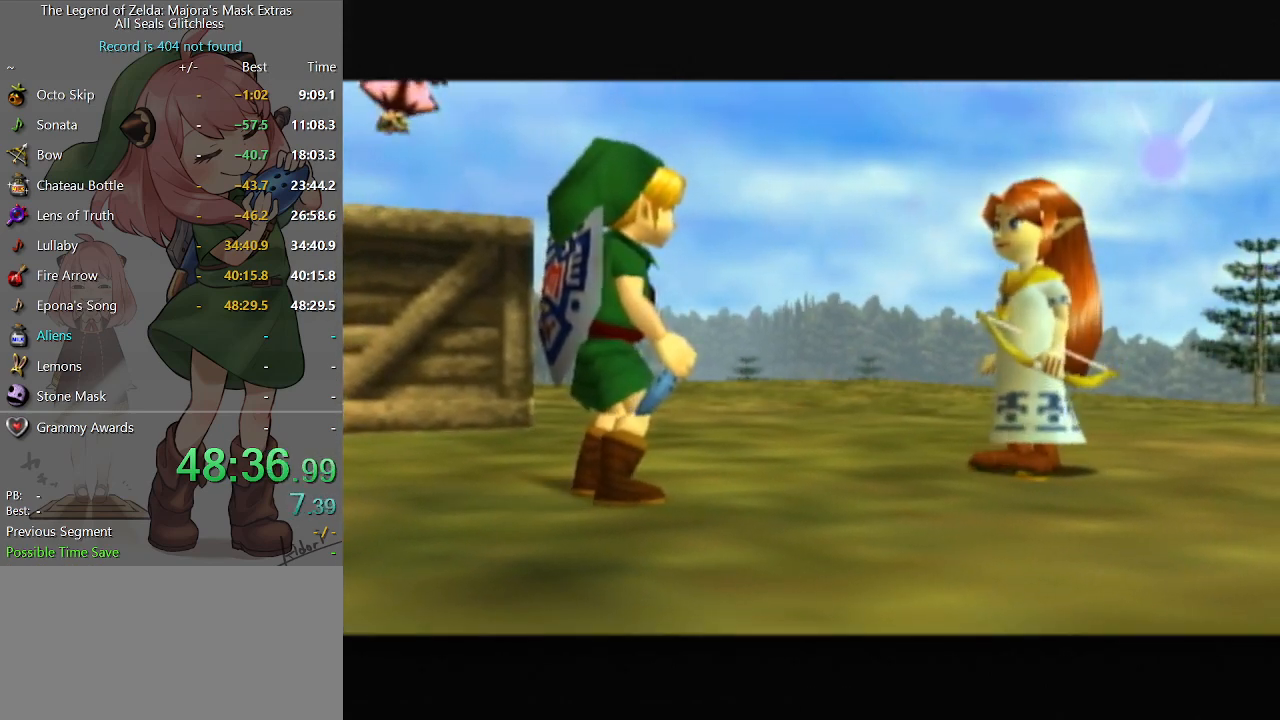
{"buttons": ["B"], "left_stick": "center", "right_stick": "center", "events": [[33, "A", "up"], [67, "B", "down"], [100, "B", "up"], [133, "A", "down"], [200, "A", "up"], [200, "B", "down"], [233, "A", "down"], [233, "B", "up"], [300, "A", "up"], [433, "B", "down"], [467, "B", "up"], [500, "B", "down"]]}
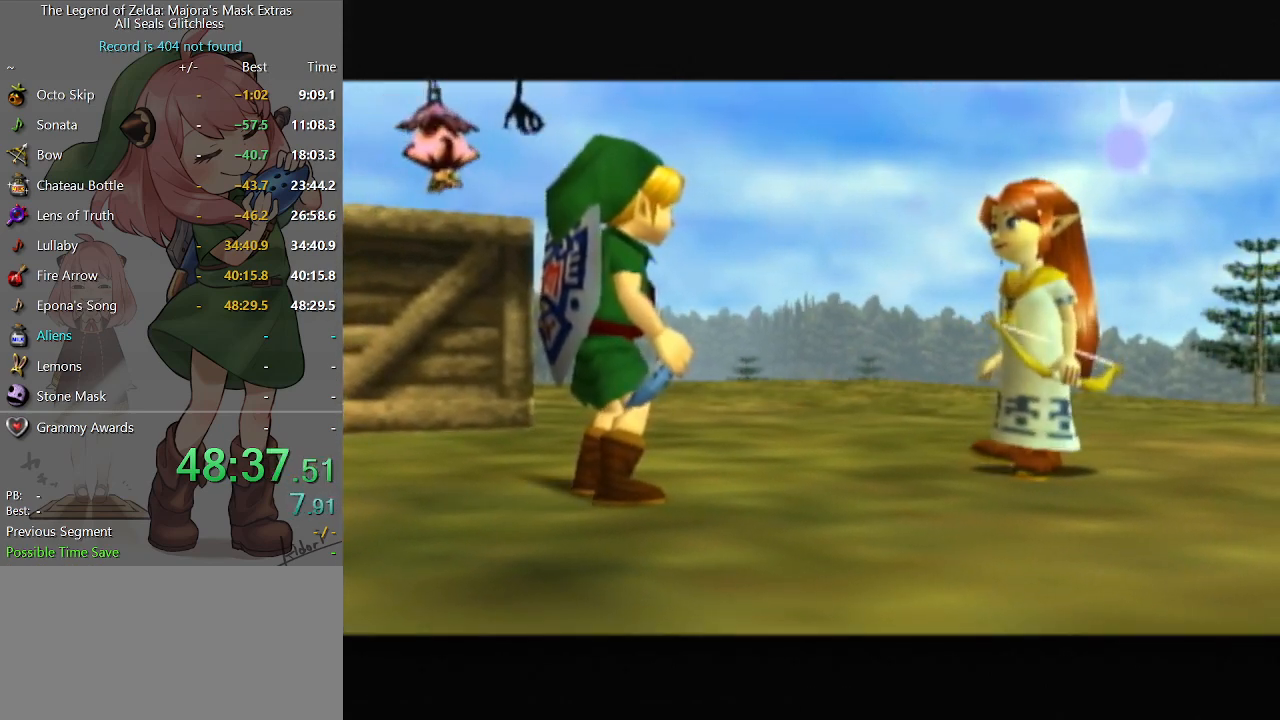
{"buttons": ["B"], "left_stick": "center", "right_stick": "center", "events": [[67, "B", "up"], [100, "A", "down"], [133, "A", "up"], [133, "B", "down"], [167, "B", "up"], [200, "A", "down"], [233, "A", "up"], [267, "B", "down"], [300, "B", "up"], [333, "A", "down"], [400, "A", "up"], [400, "B", "down"], [433, "B", "up"], [467, "A", "down"], [500, "A", "up"], [500, "B", "down"]]}
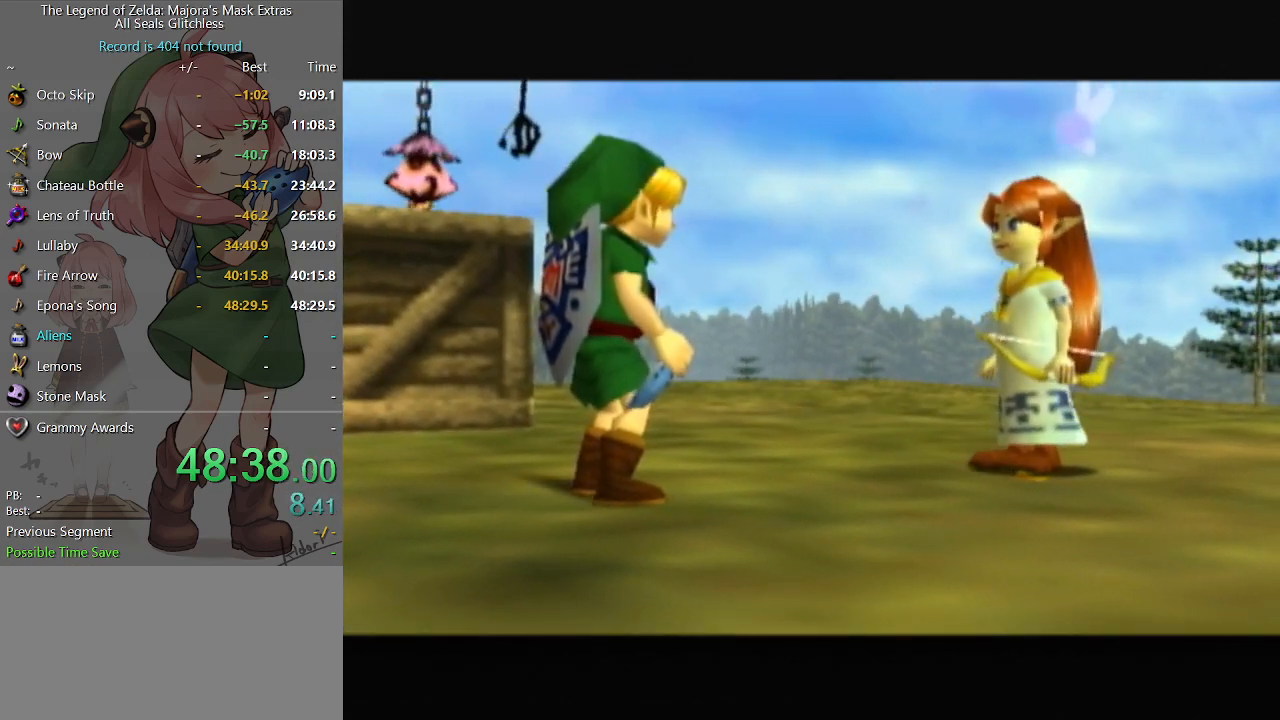
{"buttons": [], "left_stick": "center", "right_stick": "center", "events": [[33, "A", "down"], [33, "B", "up"], [100, "A", "up"], [100, "B", "down"], [133, "B", "up"], [233, "B", "down"], [267, "A", "down"], [267, "B", "up"], [333, "A", "up"], [433, "A", "down"], [467, "A", "up"]]}
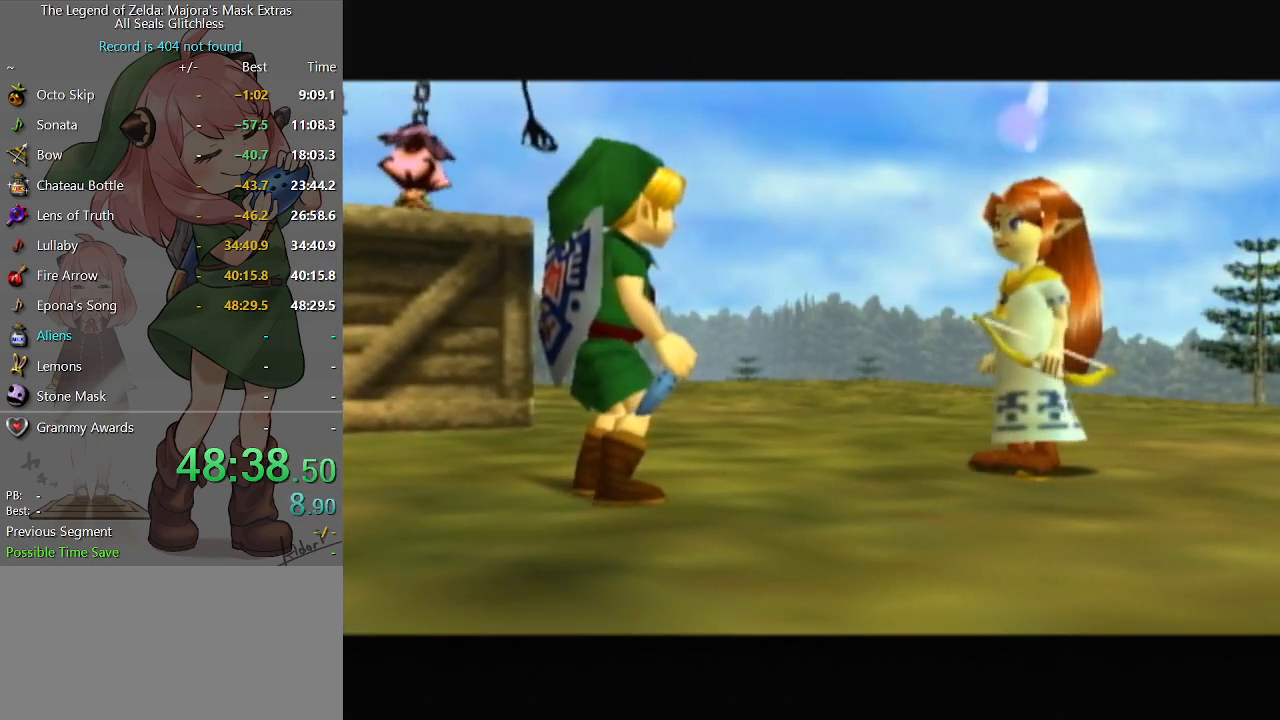
{"buttons": [], "left_stick": "center", "right_stick": "center", "events": [[33, "A", "down"], [67, "A", "up"], [167, "A", "down"], [200, "A", "up"], [300, "A", "down"], [333, "A", "up"], [333, "B", "down"], [367, "B", "up"], [400, "A", "down"], [433, "A", "up"], [433, "B", "down"], [500, "B", "up"]]}
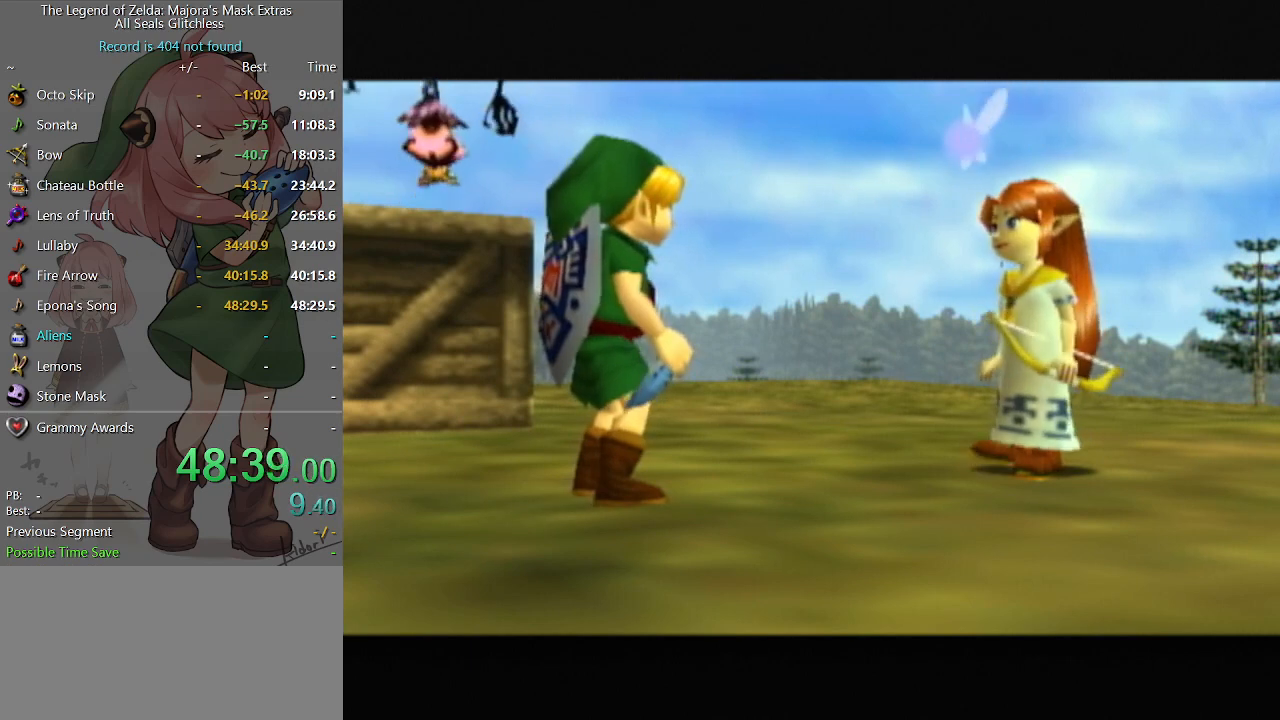
{"buttons": [], "left_stick": "center", "right_stick": "center", "events": [[67, "B", "down"], [100, "B", "up"], [133, "A", "down"], [200, "A", "up"], [200, "B", "down"], [233, "B", "up"], [267, "A", "down"], [333, "A", "up"], [400, "A", "down"], [433, "A", "up"], [433, "B", "down"], [500, "B", "up"]]}
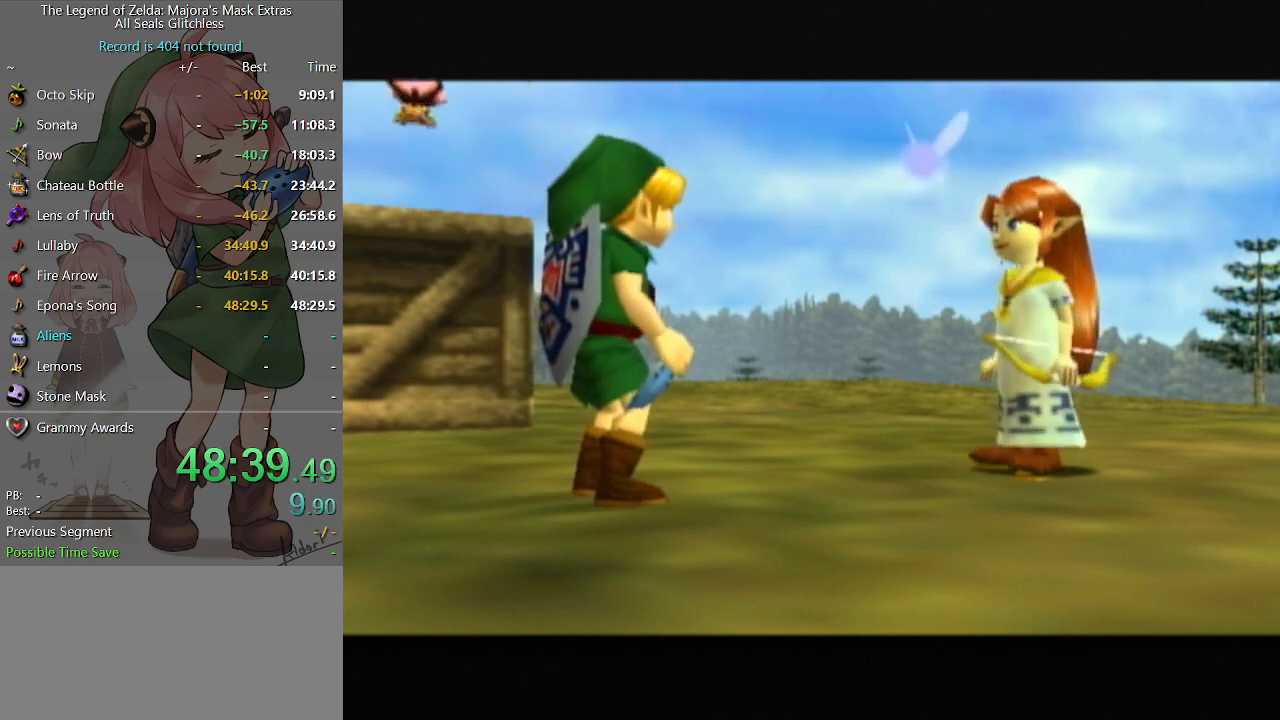
{"buttons": ["A"], "left_stick": "center", "right_stick": "center", "events": [[33, "A", "down"], [67, "A", "up"], [67, "B", "down"], [133, "A", "down"], [133, "B", "up"], [167, "A", "up"], [200, "B", "down"], [233, "B", "up"], [267, "A", "down"], [300, "A", "up"], [300, "B", "down"], [367, "B", "up"], [400, "A", "down"], [433, "A", "up"], [433, "B", "down"], [467, "B", "up"], [500, "A", "down"]]}
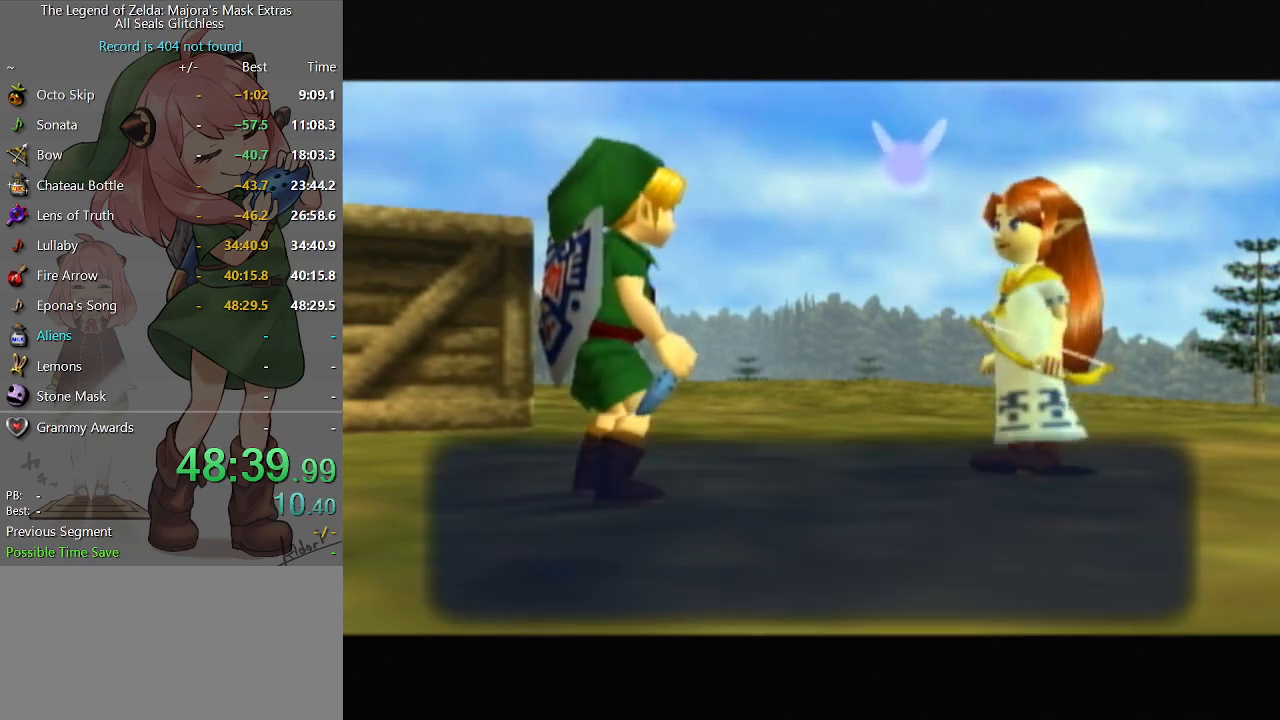
{"buttons": ["A"], "left_stick": "center", "right_stick": "center", "events": [[33, "A", "up"], [33, "B", "down"], [100, "A", "down"], [100, "B", "up"], [167, "A", "up"], [167, "B", "down"], [200, "B", "up"], [233, "A", "down"], [300, "A", "up"], [300, "B", "down"], [333, "B", "up"], [367, "A", "down"], [433, "A", "up"], [433, "B", "down"], [467, "A", "down"], [467, "B", "up"]]}
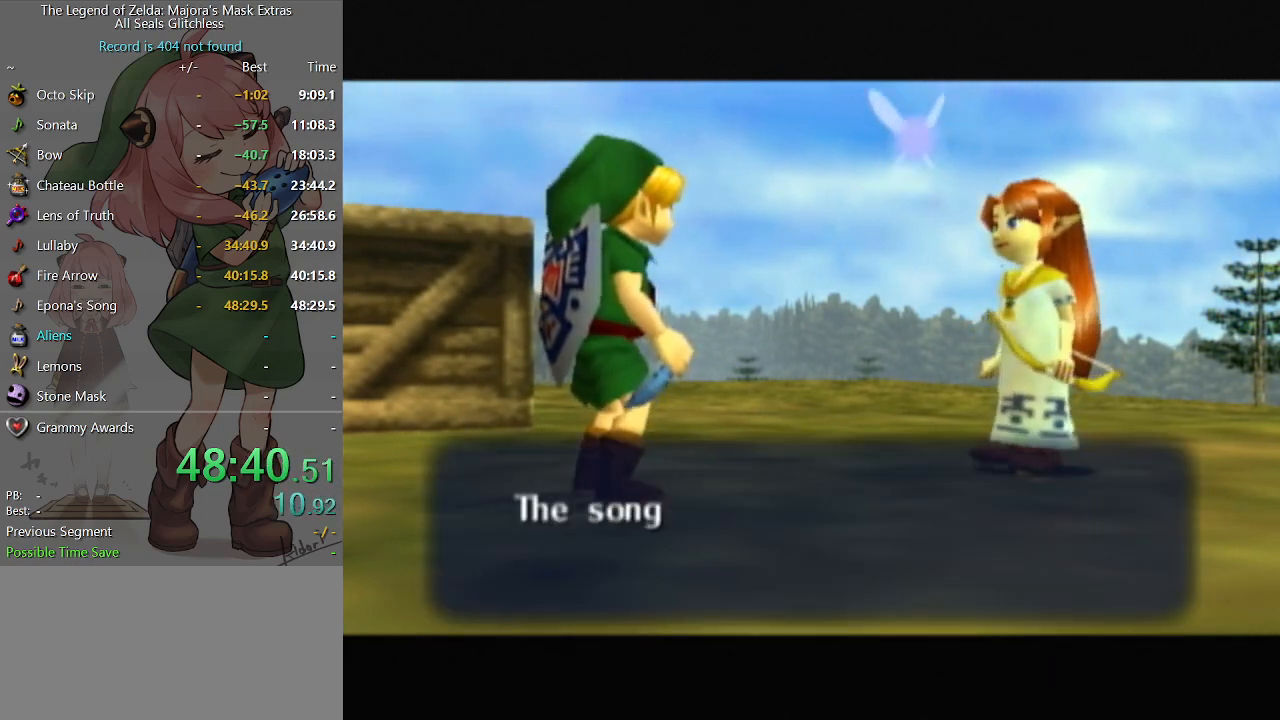
{"buttons": ["A"], "left_stick": "center", "right_stick": "center", "events": [[33, "A", "up"], [33, "B", "down"], [100, "A", "down"], [100, "B", "up"], [167, "A", "up"], [167, "B", "down"], [200, "B", "up"], [233, "A", "down"], [300, "A", "up"], [300, "B", "down"], [333, "B", "up"], [367, "A", "down"], [433, "A", "up"], [433, "B", "down"], [467, "B", "up"], [500, "A", "down"]]}
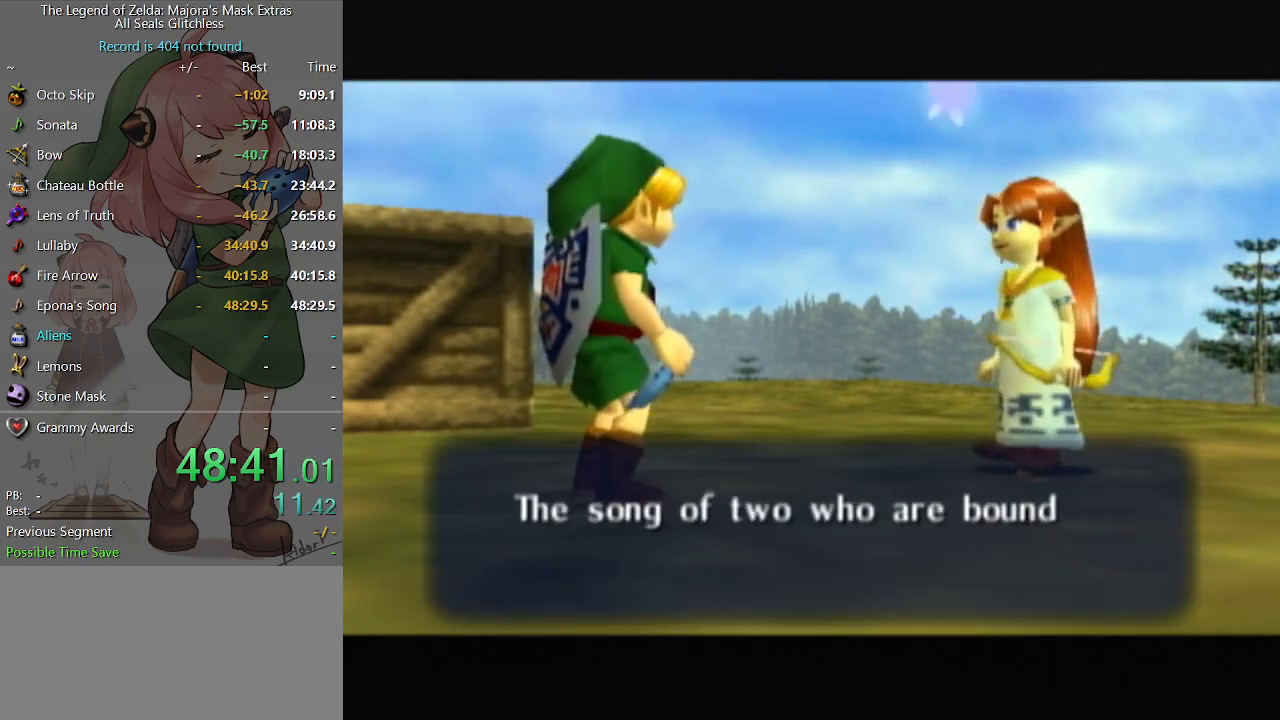
{"buttons": ["A"], "left_stick": "center", "right_stick": "center", "events": [[33, "A", "up"], [33, "B", "down"], [67, "B", "up"], [100, "A", "down"], [167, "A", "up"], [233, "A", "down"], [267, "A", "up"], [300, "B", "down"], [333, "B", "up"], [367, "A", "down"], [400, "A", "up"], [400, "B", "down"], [433, "B", "up"], [467, "A", "down"]]}
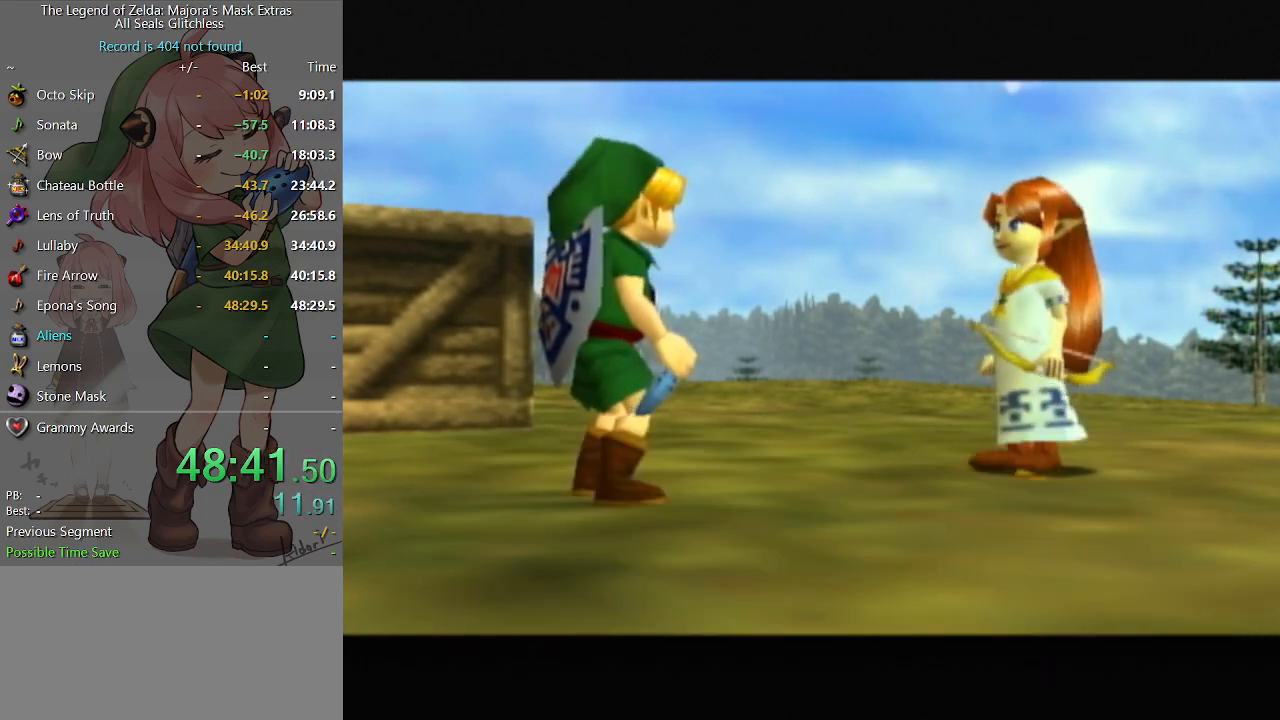
{"buttons": ["B"], "left_stick": "center", "right_stick": "center", "events": [[33, "A", "up"], [33, "B", "down"], [67, "B", "up"], [100, "A", "down"], [133, "A", "up"], [167, "B", "down"], [200, "B", "up"], [400, "B", "down"], [433, "B", "up"], [467, "A", "down"], [500, "A", "up"], [500, "B", "down"]]}
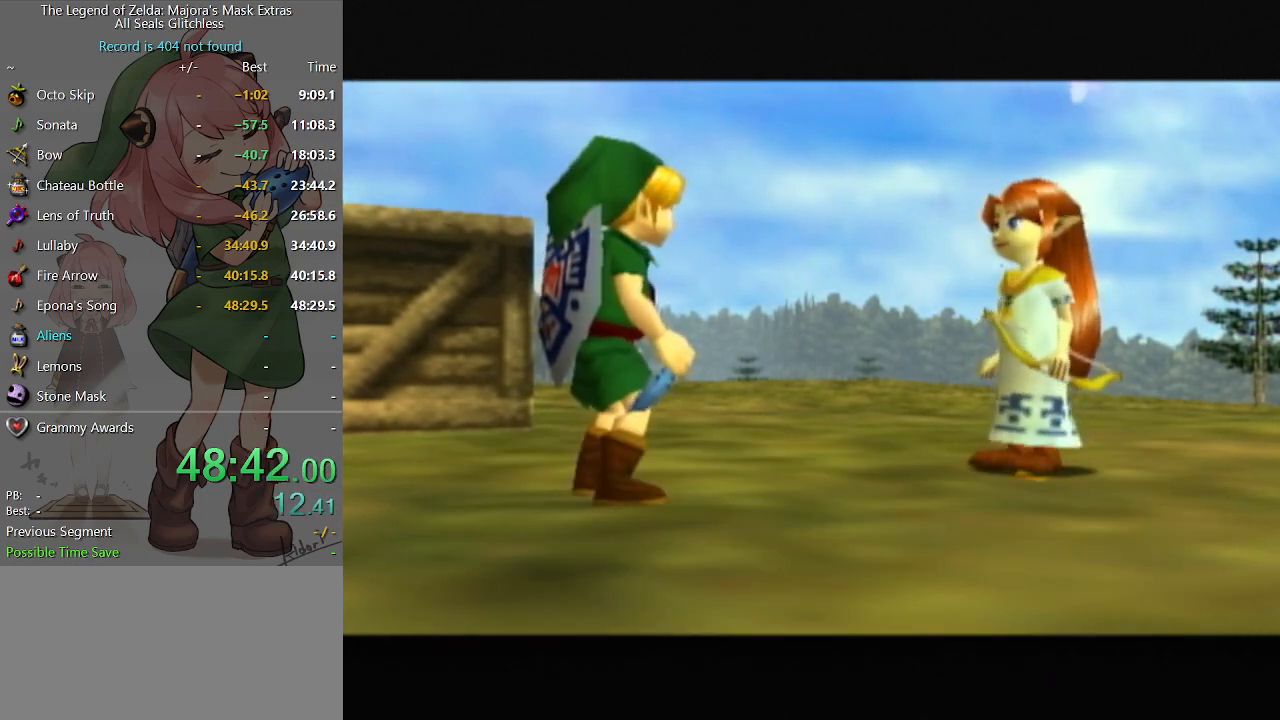
{"buttons": [], "left_stick": "center", "right_stick": "center", "events": [[33, "B", "up"]]}
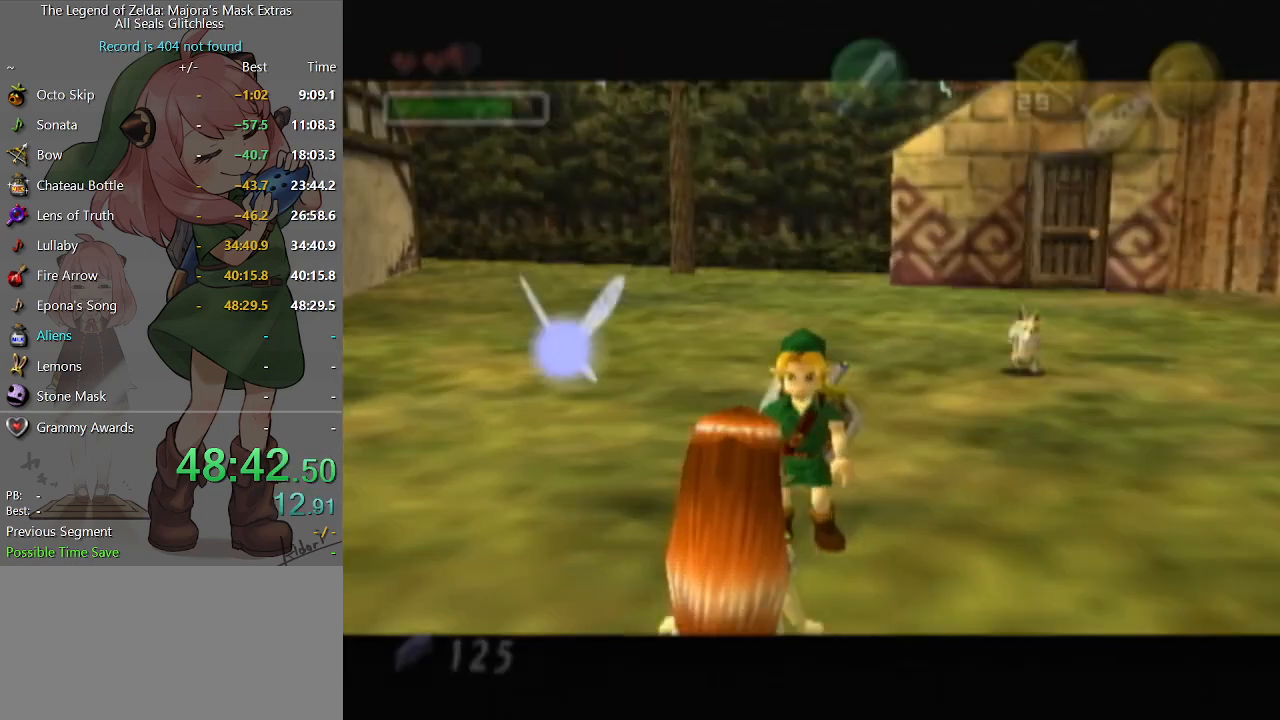
{"buttons": [], "left_stick": "center", "right_stick": "center", "events": [[467, "B", "down"], [500, "B", "up"]]}
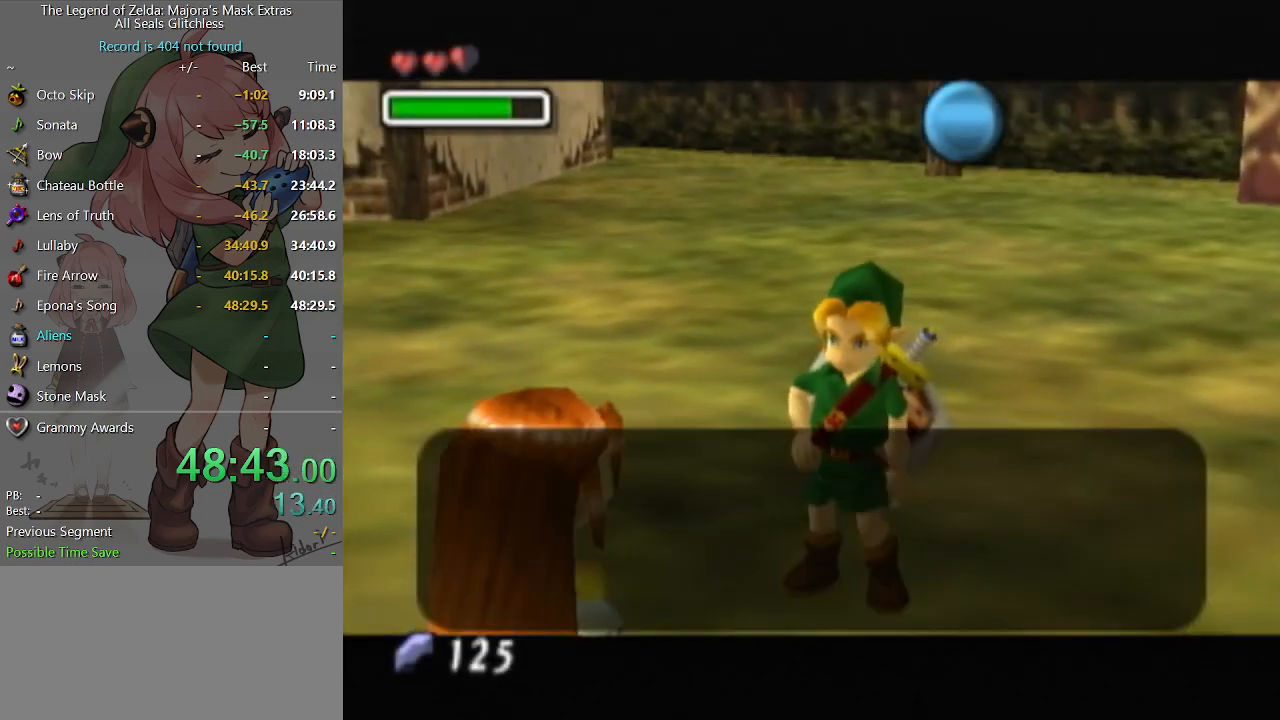
{"buttons": [], "left_stick": "center", "right_stick": "center", "events": [[67, "A", "down"], [100, "A", "up"], [167, "A", "down"], [233, "A", "up"], [333, "A", "down"], [367, "A", "up"], [433, "A", "down"], [467, "A", "up"]]}
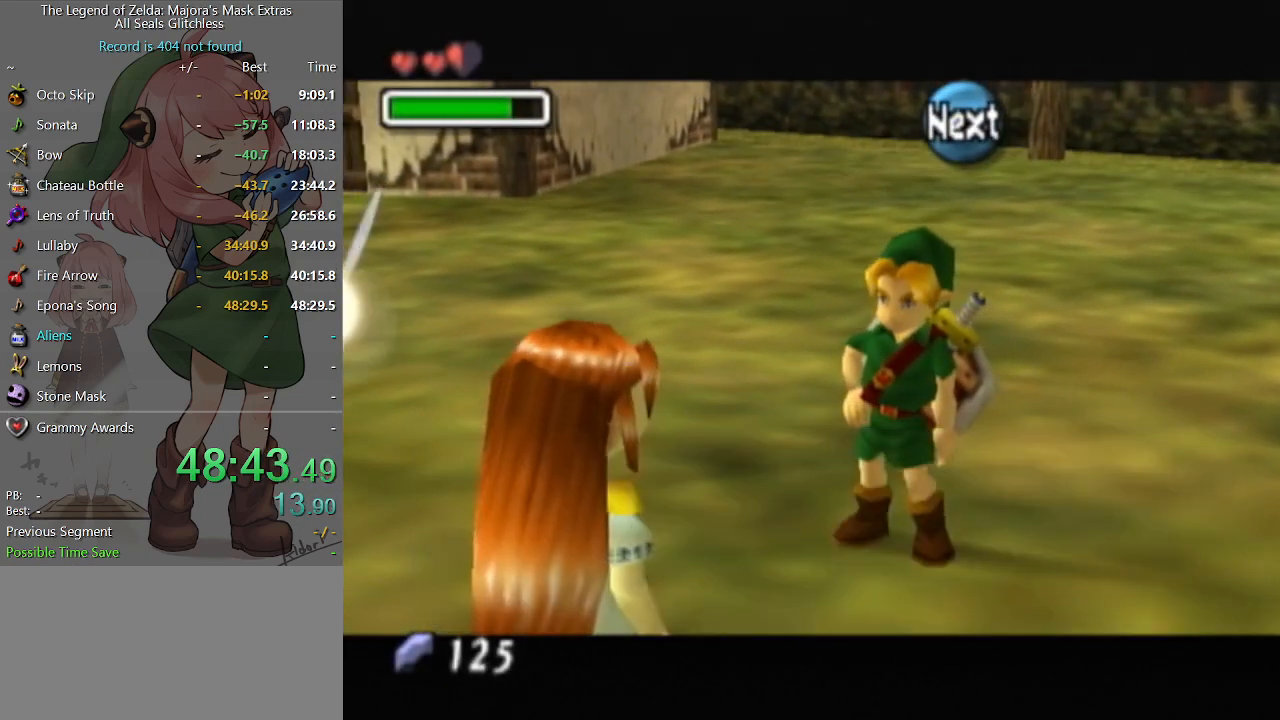
{"buttons": [], "left_stick": "center", "right_stick": "center", "events": [[67, "A", "down"], [100, "A", "up"], [167, "A", "down"], [233, "A", "up"], [300, "A", "down"], [367, "A", "up"], [433, "A", "down"], [467, "A", "up"]]}
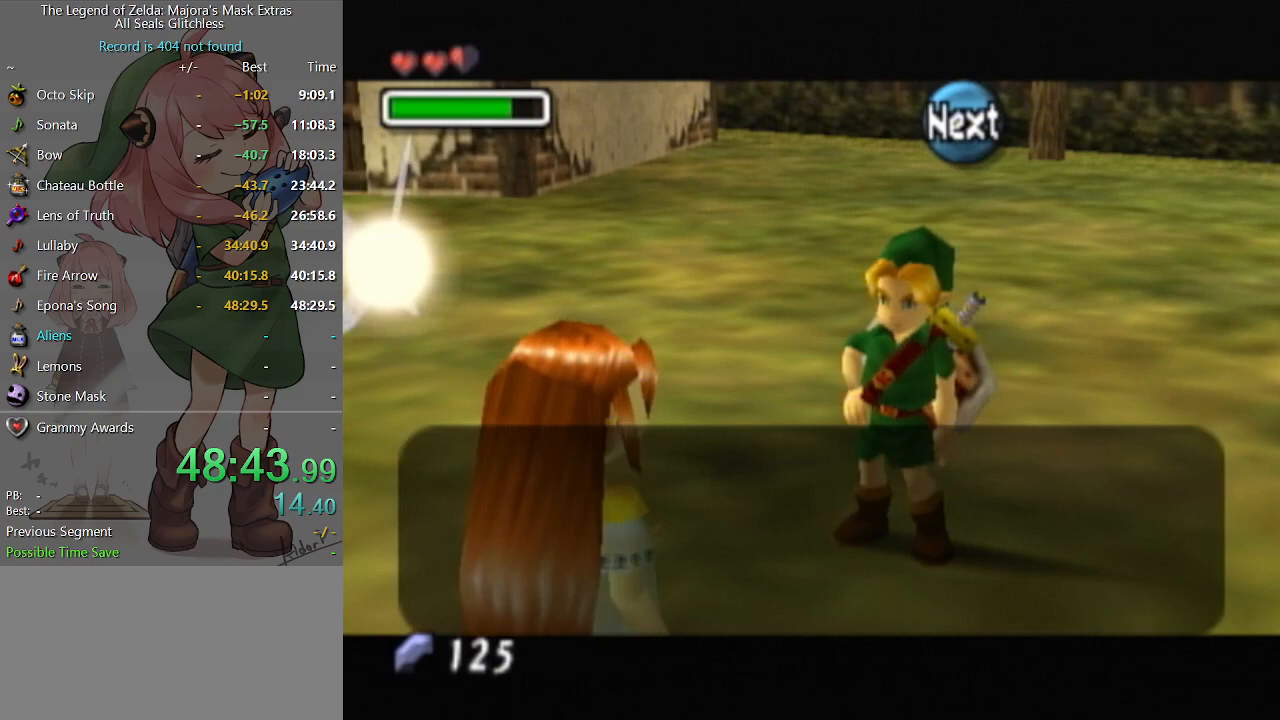
{"buttons": [], "left_stick": "down-left", "right_stick": "center", "events": [[33, "A", "down"], [67, "A", "up"], [167, "A", "down"], [233, "A", "up"], [367, "B", "down"], [500, "B", "up"], [500, "left_stick", "down-left"]]}
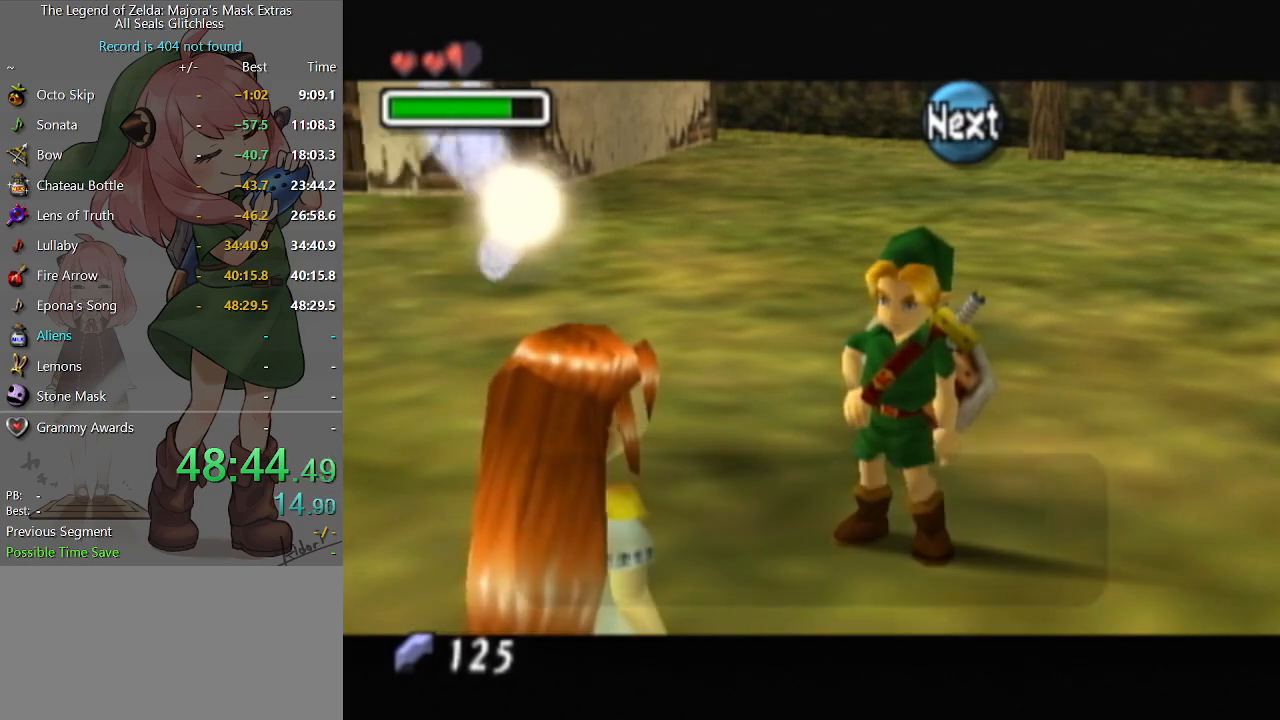
{"buttons": [], "left_stick": "down-left", "right_stick": "center", "events": [[33, "B", "down"], [100, "B", "up"], [200, "B", "down"], [233, "B", "up"], [400, "B", "down"], [467, "B", "up"]]}
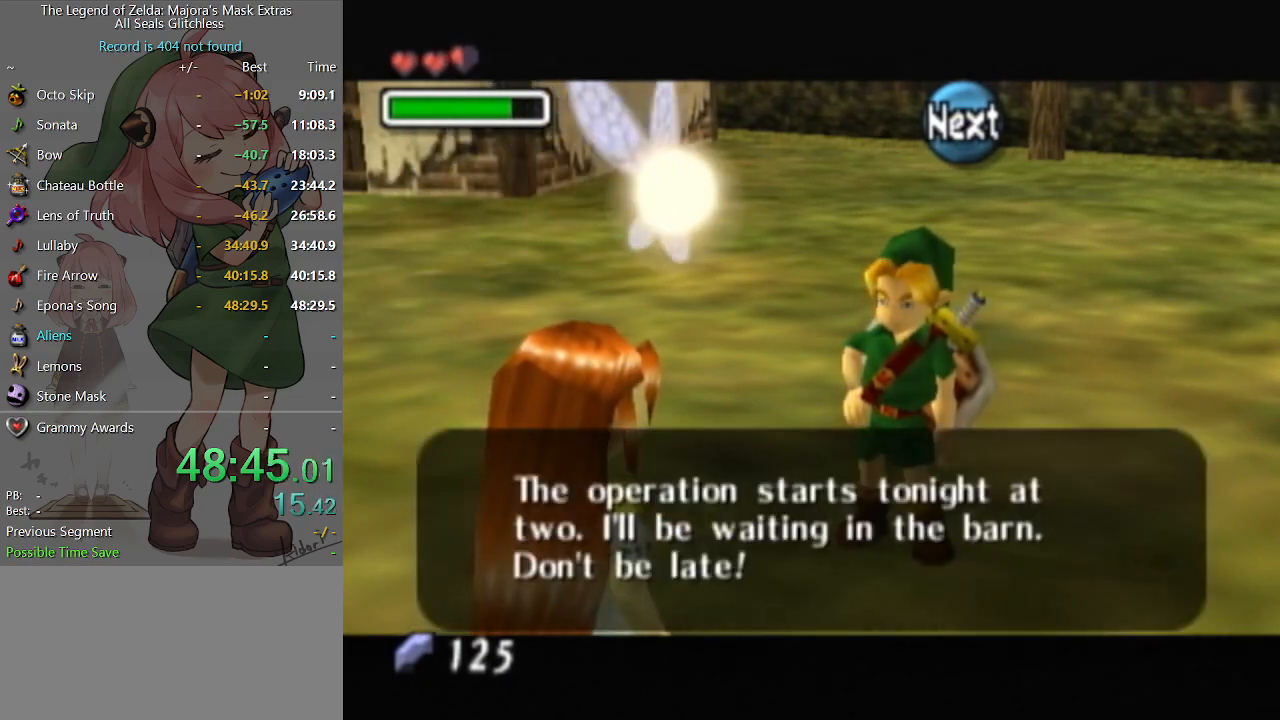
{"buttons": ["B"], "left_stick": "left", "right_stick": "center", "events": [[200, "left_stick", "left"], [367, "B", "down"]]}
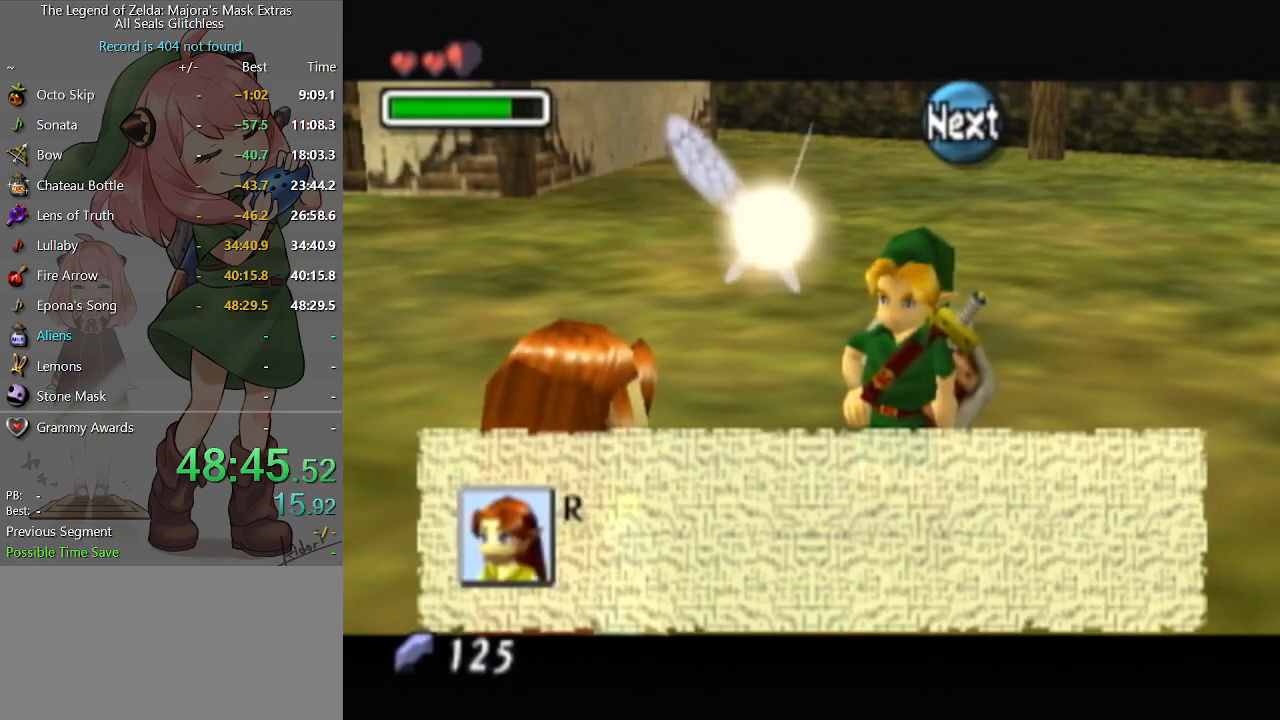
{"buttons": [], "left_stick": "left", "right_stick": "center", "events": [[33, "B", "up"], [67, "B", "down"], [133, "B", "up"], [233, "B", "down"], [267, "B", "up"], [333, "B", "down"], [400, "B", "up"], [467, "B", "down"], [500, "B", "up"]]}
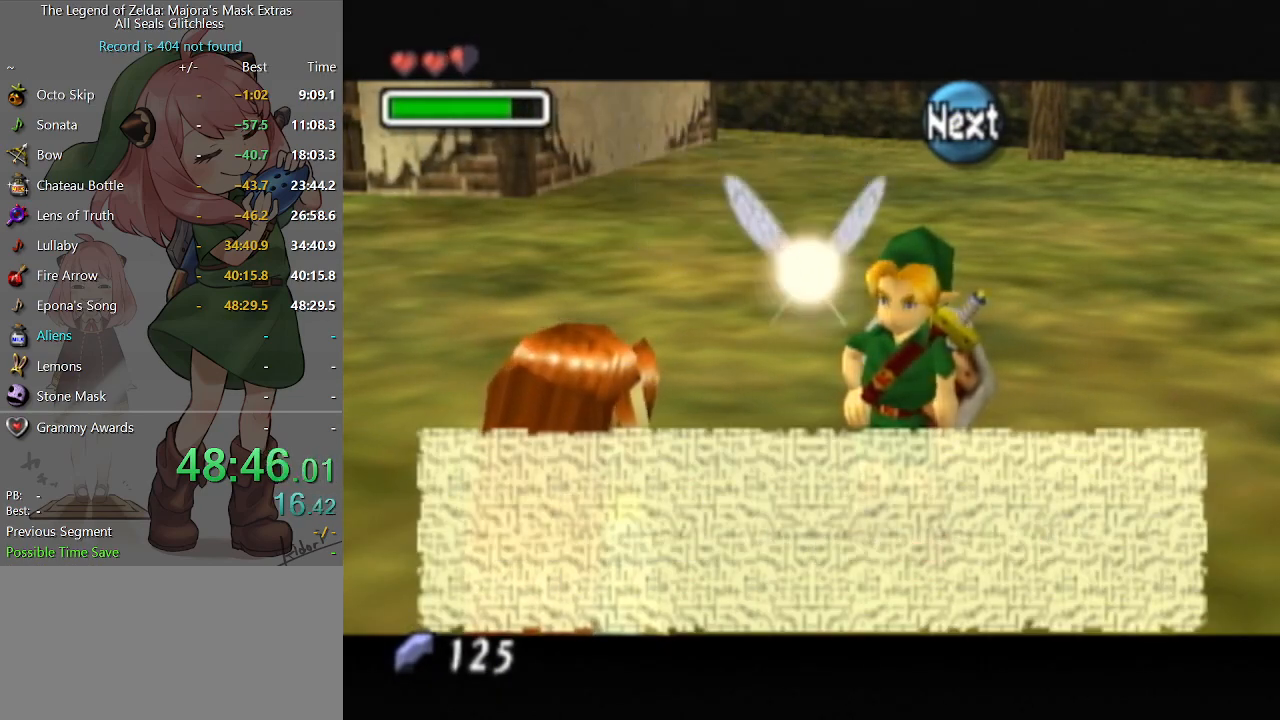
{"buttons": [], "left_stick": "left", "right_stick": "center", "events": [[67, "B", "down"], [100, "B", "up"], [167, "B", "down"], [233, "B", "up"]]}
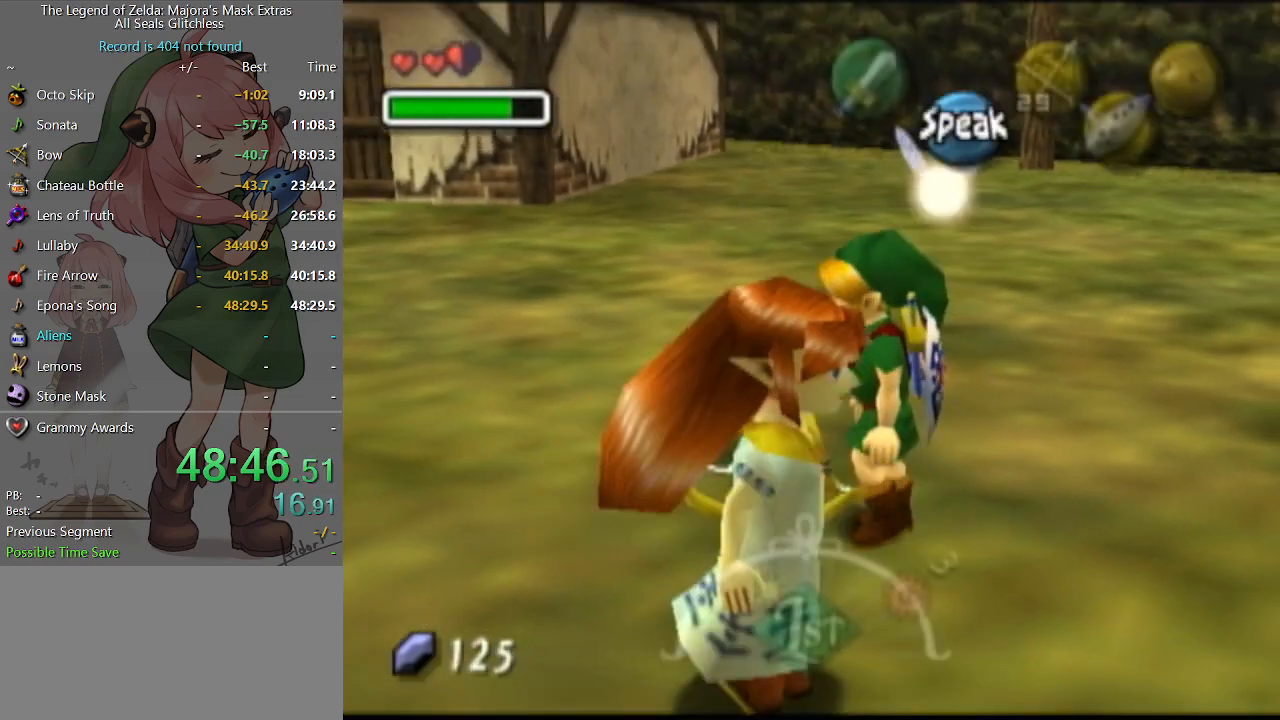
{"buttons": [], "left_stick": "left", "right_stick": "center", "events": []}
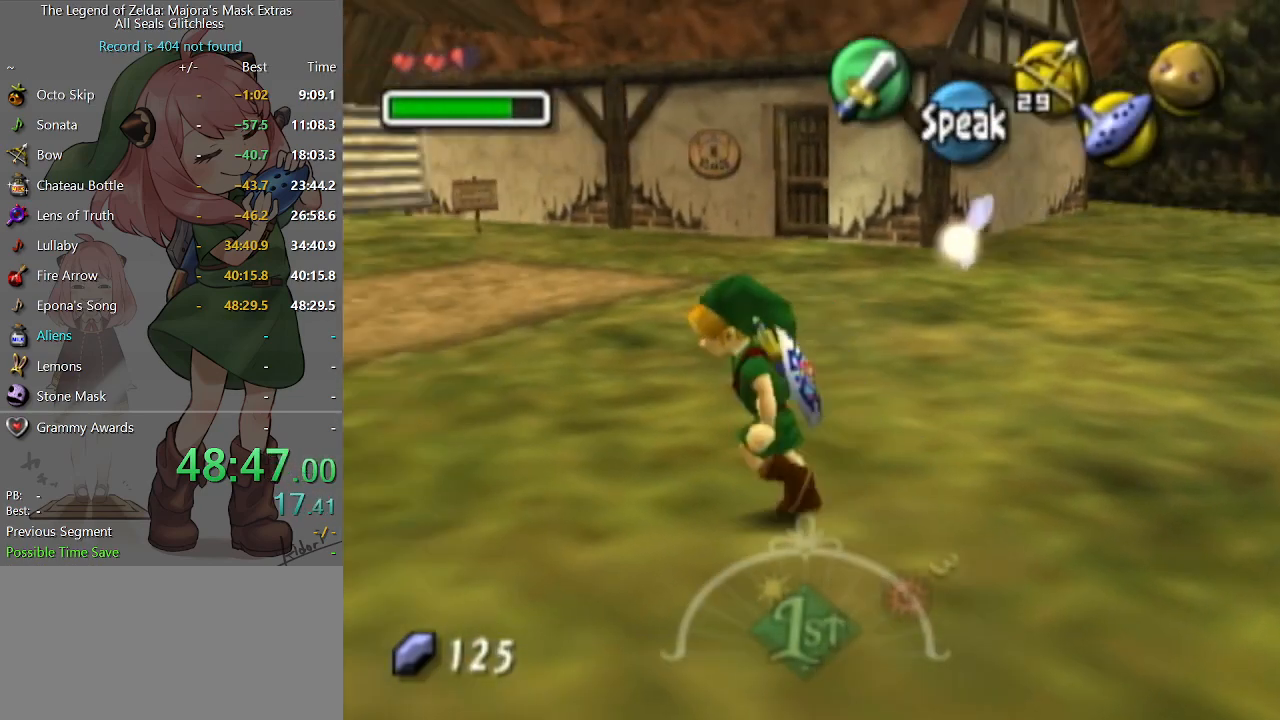
{"buttons": [], "left_stick": "up-left", "right_stick": "center", "events": [[33, "left_stick", "up-left"]]}
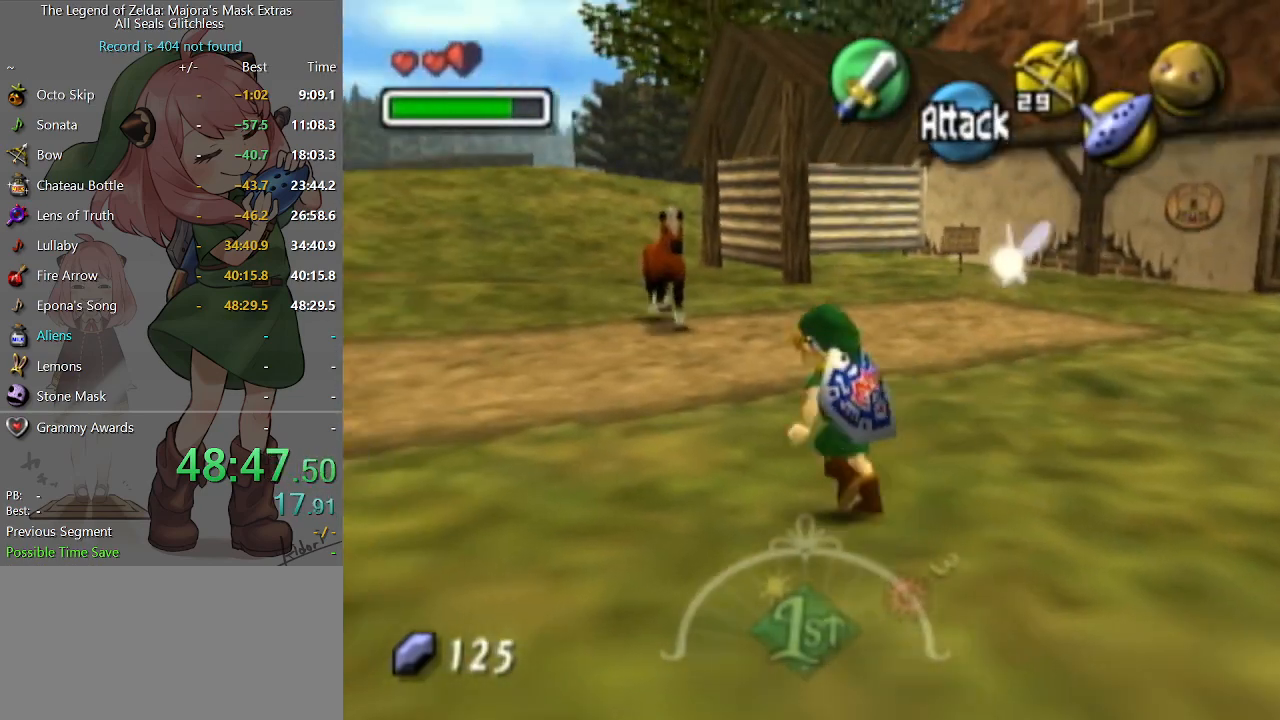
{"buttons": [], "left_stick": "up", "right_stick": "center", "events": [[433, "left_stick", "up"]]}